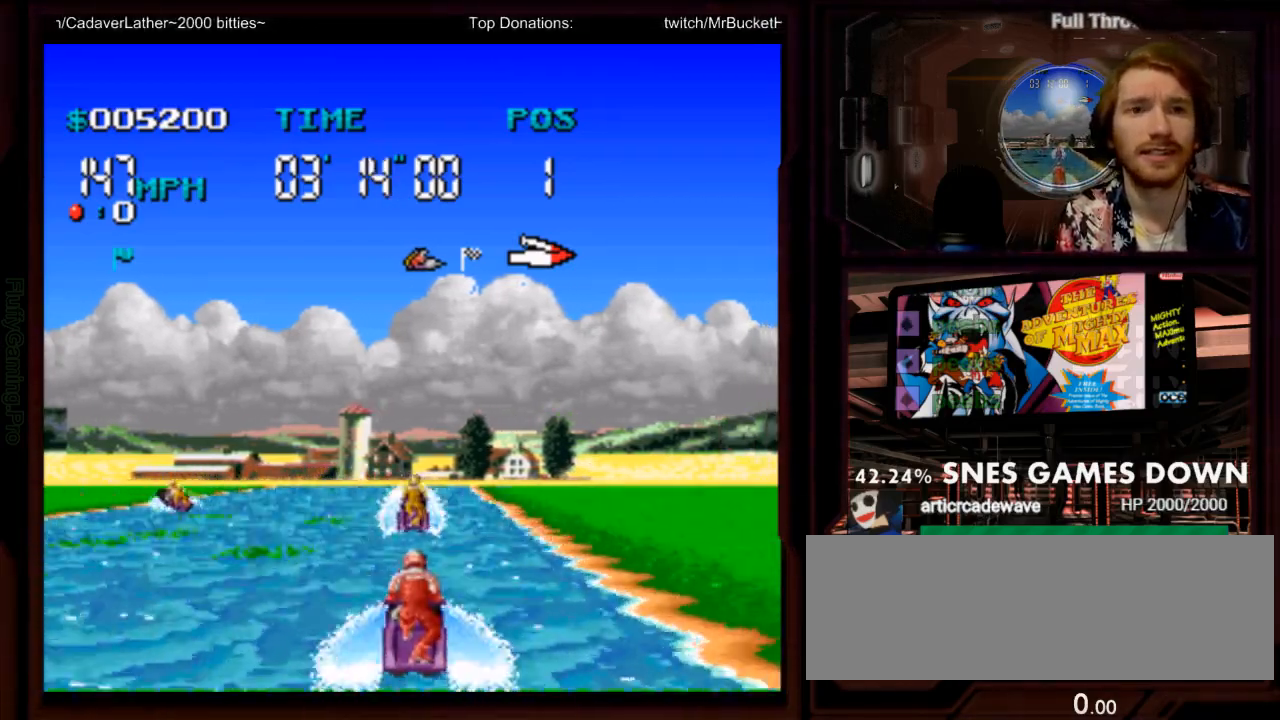
Gameplay with a controller (Nintendo layout); each line is a JSON object with the inputs held at the frame after it (dt_ms = milliseconds from this image to that frame). "events" lists button and stick changes between this image and that frame as [ms after this image, input, new state], when the widget could be followed in between. Not read: L3 R3 SELECT START.
{"dt_ms": 500, "buttons": ["A"], "events": [[383, "DPAD_LEFT", "down"], [483, "DPAD_LEFT", "up"]]}
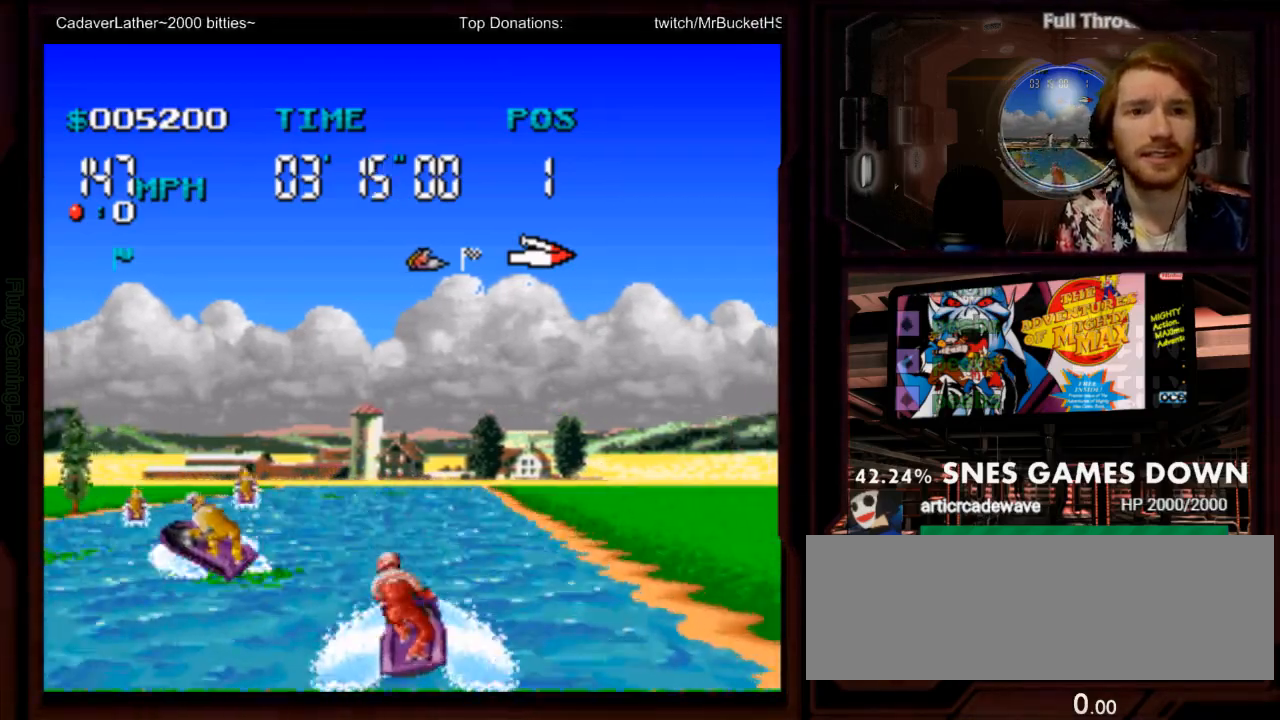
{"dt_ms": 500, "buttons": ["A"], "events": [[367, "DPAD_LEFT", "down"], [450, "DPAD_LEFT", "up"]]}
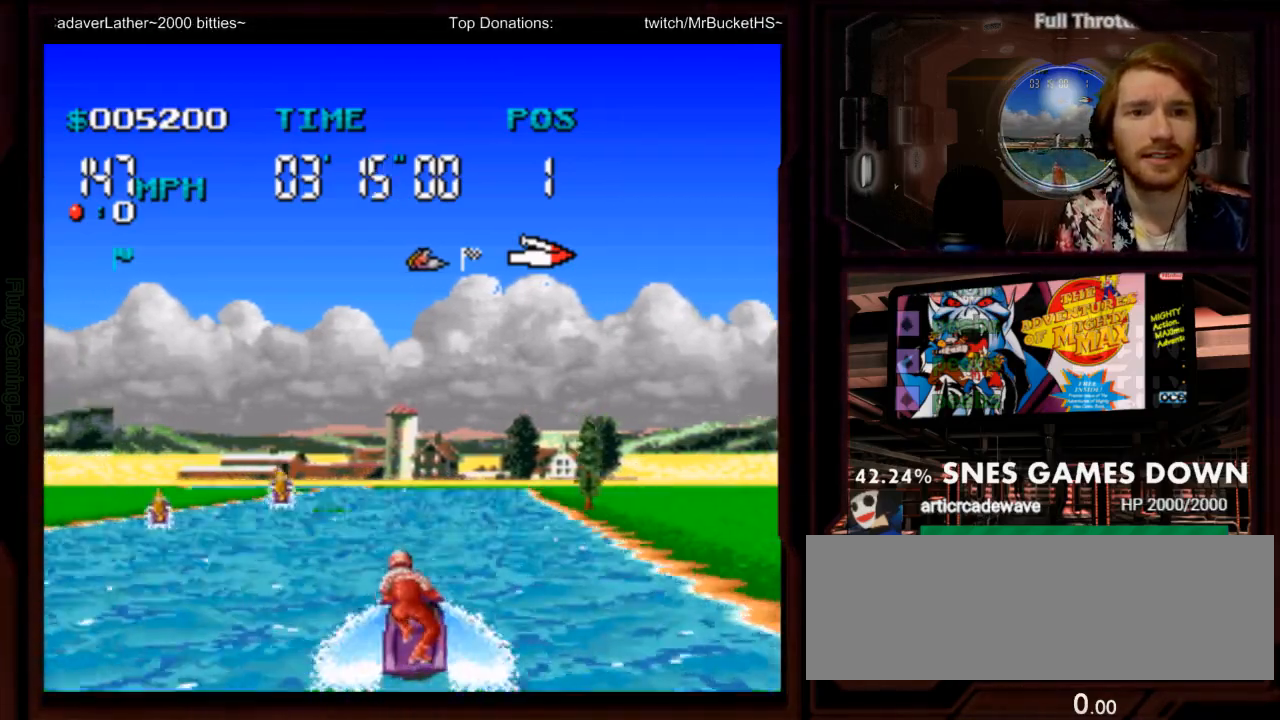
{"dt_ms": 500, "buttons": ["A"], "events": [[183, "DPAD_LEFT", "down"], [250, "DPAD_LEFT", "up"]]}
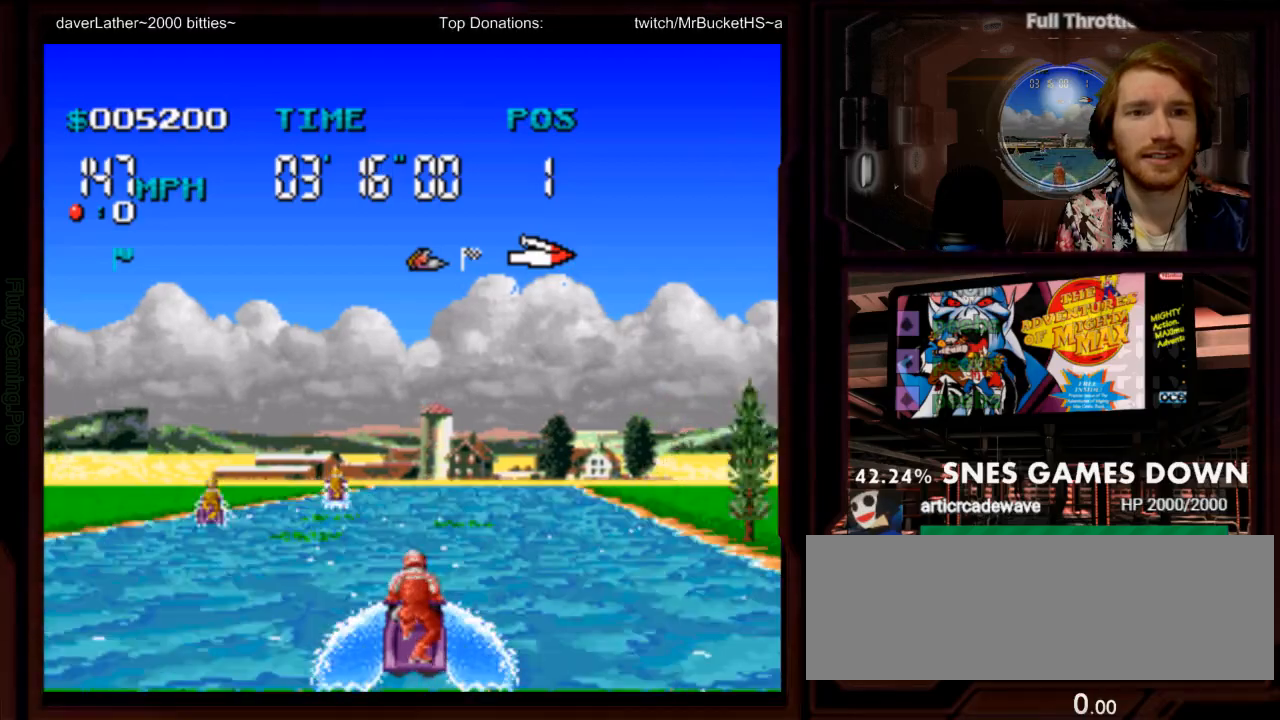
{"dt_ms": 500, "buttons": ["A"], "events": [[100, "DPAD_LEFT", "down"], [233, "DPAD_LEFT", "up"]]}
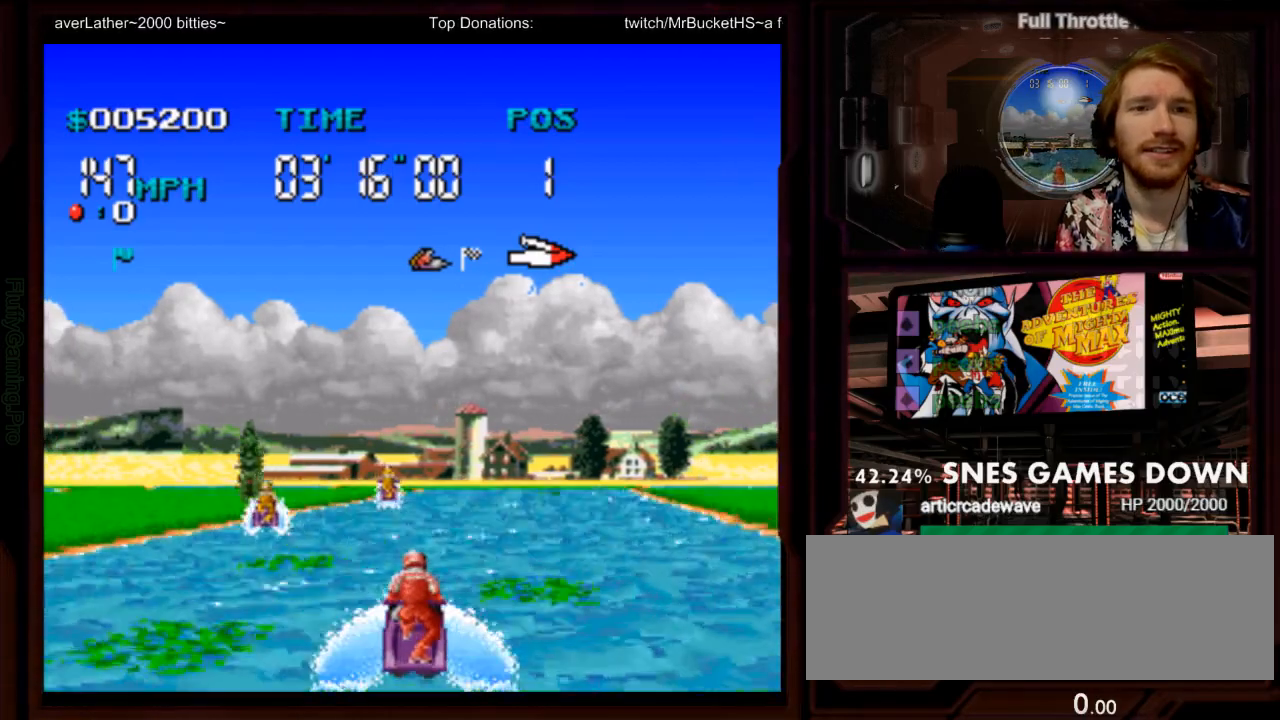
{"dt_ms": 500, "buttons": ["A"], "events": [[17, "DPAD_RIGHT", "down"], [183, "DPAD_RIGHT", "up"], [367, "DPAD_RIGHT", "down"], [500, "DPAD_RIGHT", "up"]]}
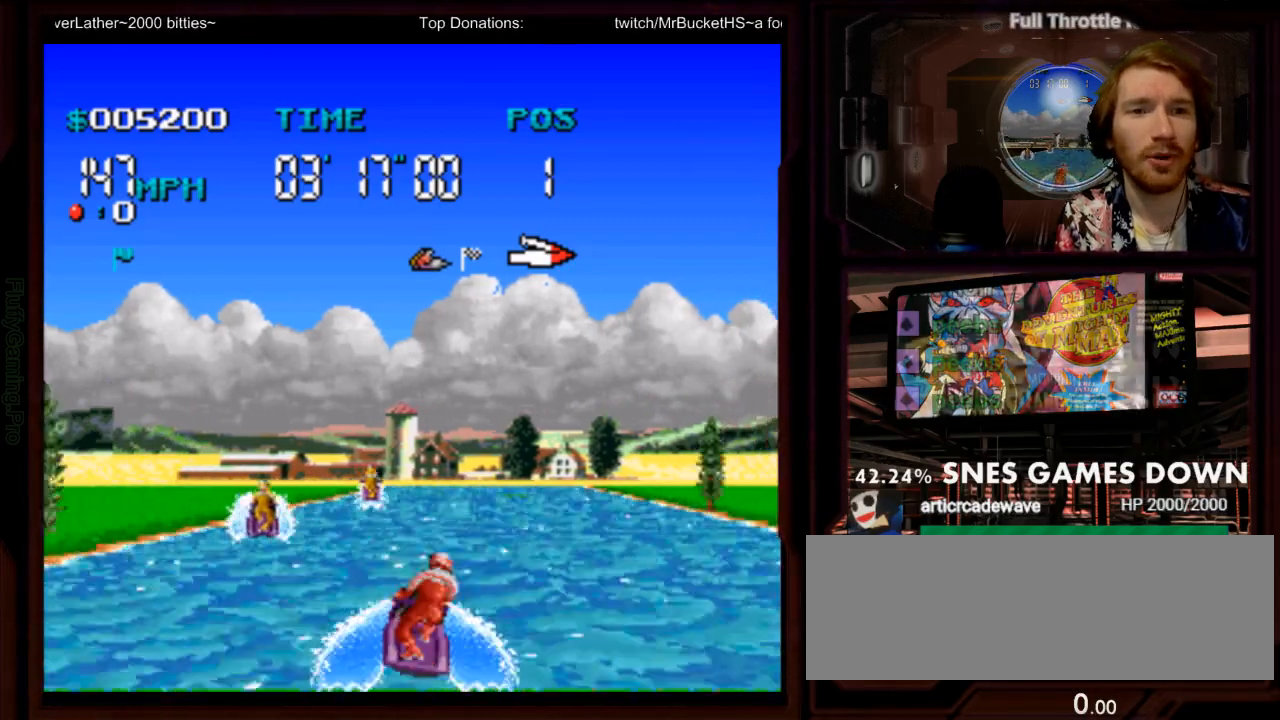
{"dt_ms": 500, "buttons": ["A"]}
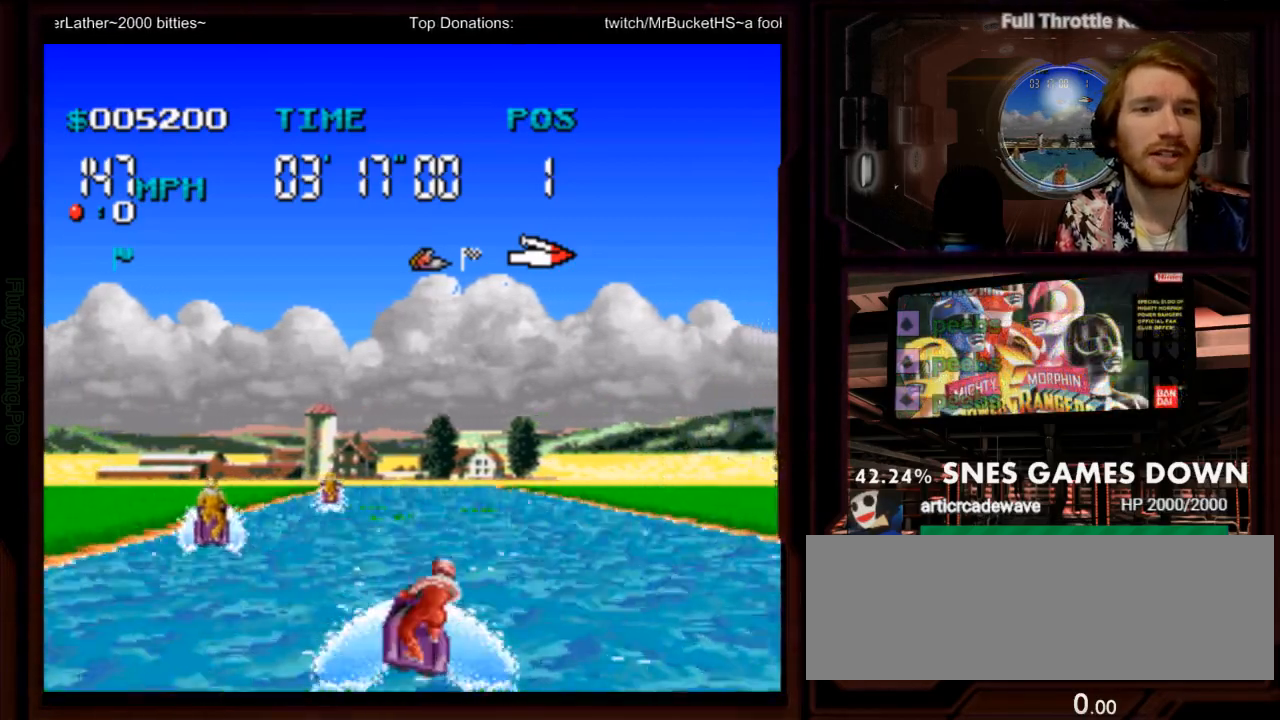
{"dt_ms": 500, "buttons": ["A"]}
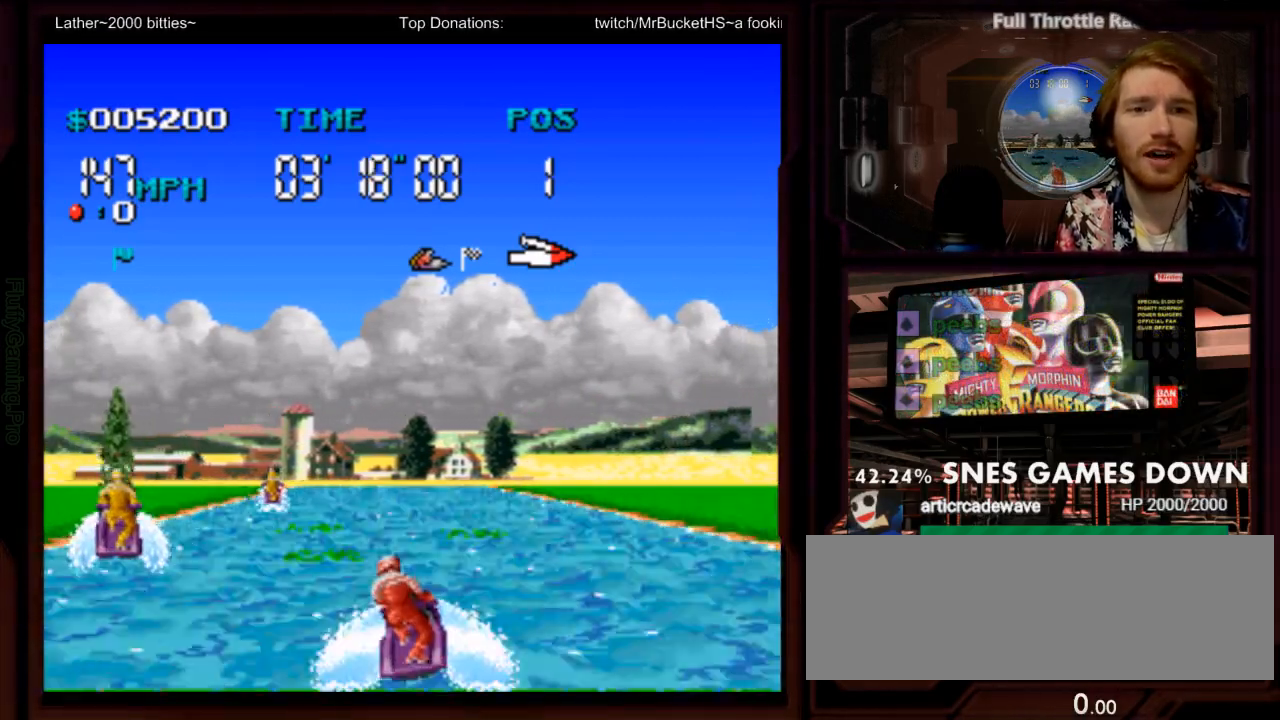
{"dt_ms": 500, "buttons": ["A"]}
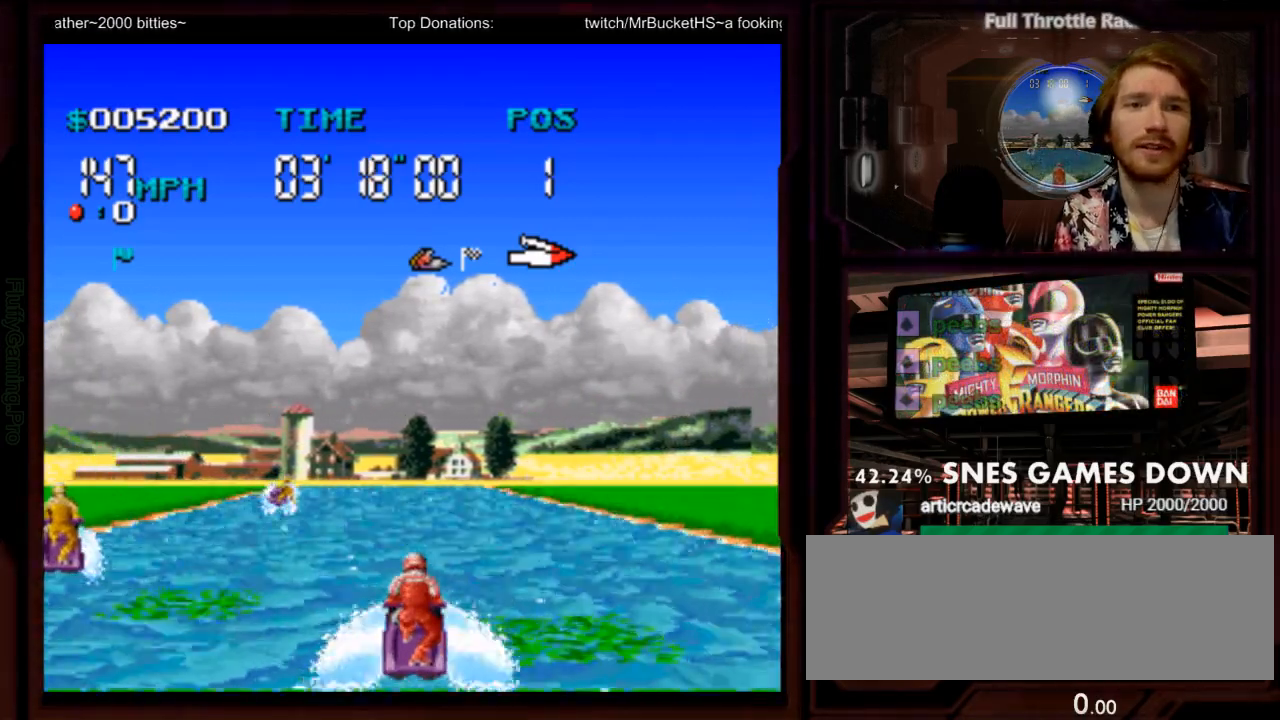
{"dt_ms": 500, "buttons": ["A"]}
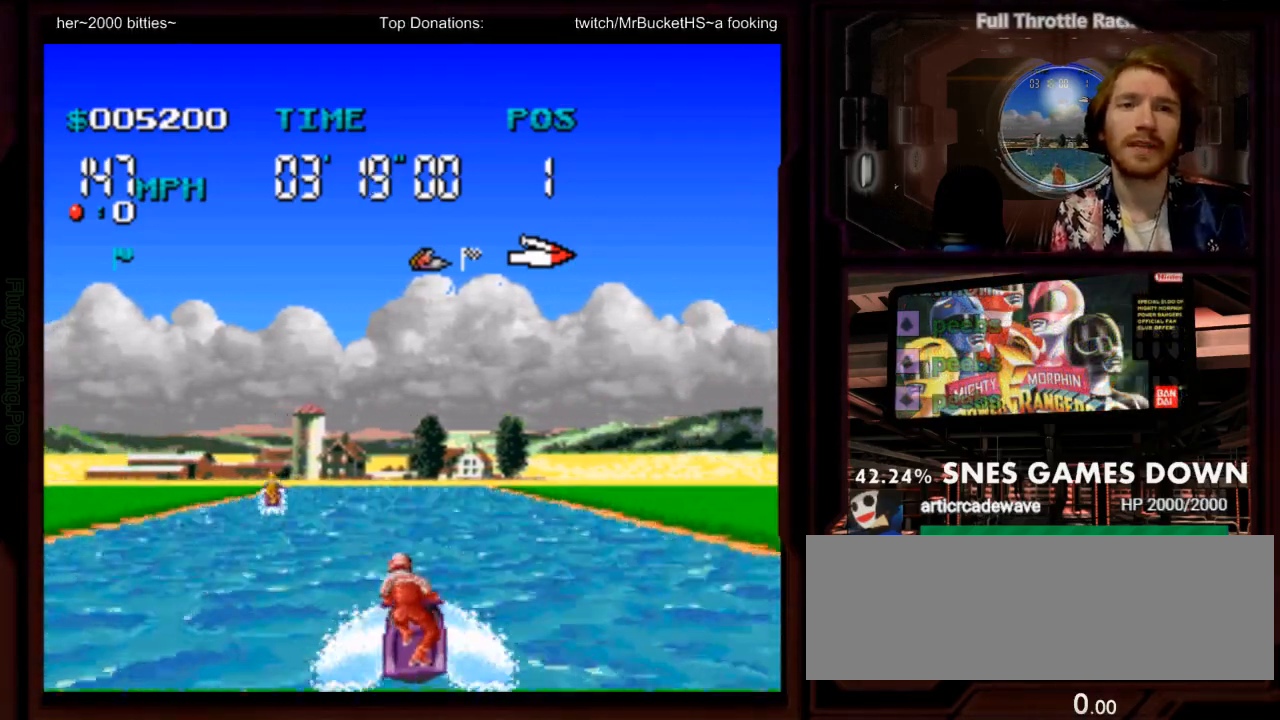
{"dt_ms": 500, "buttons": ["A"], "events": []}
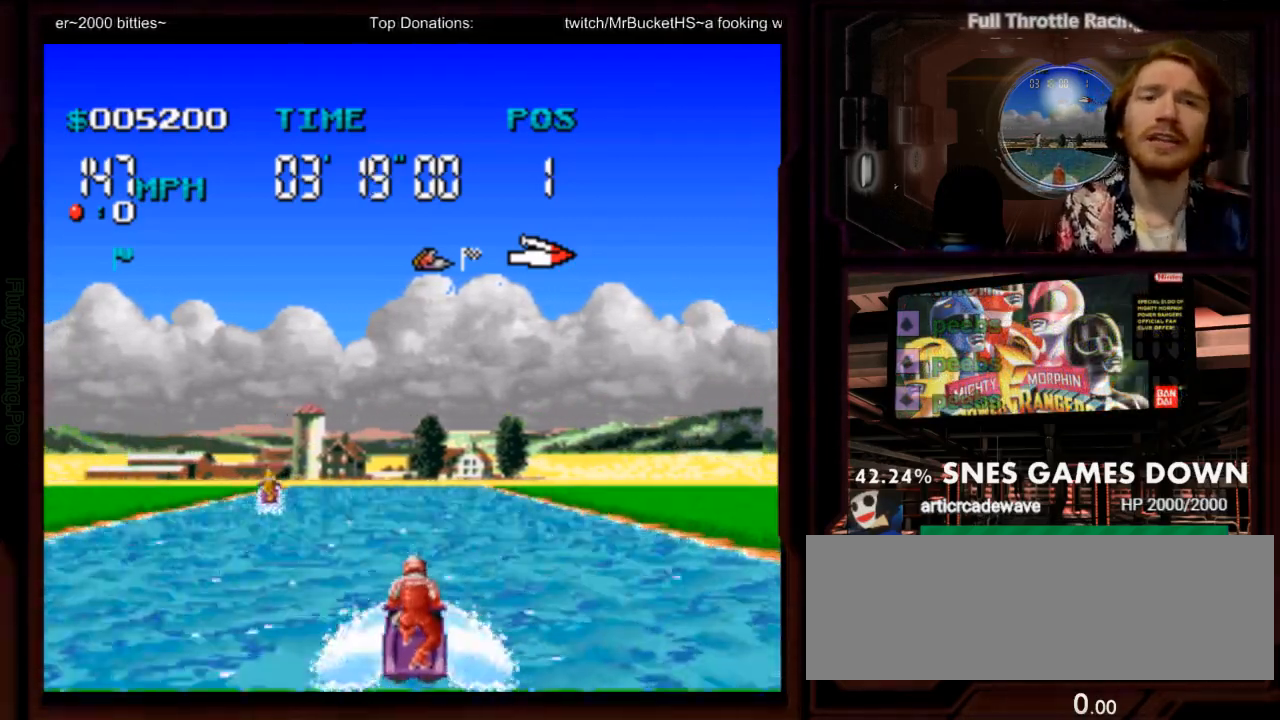
{"dt_ms": 500, "buttons": ["A"], "events": []}
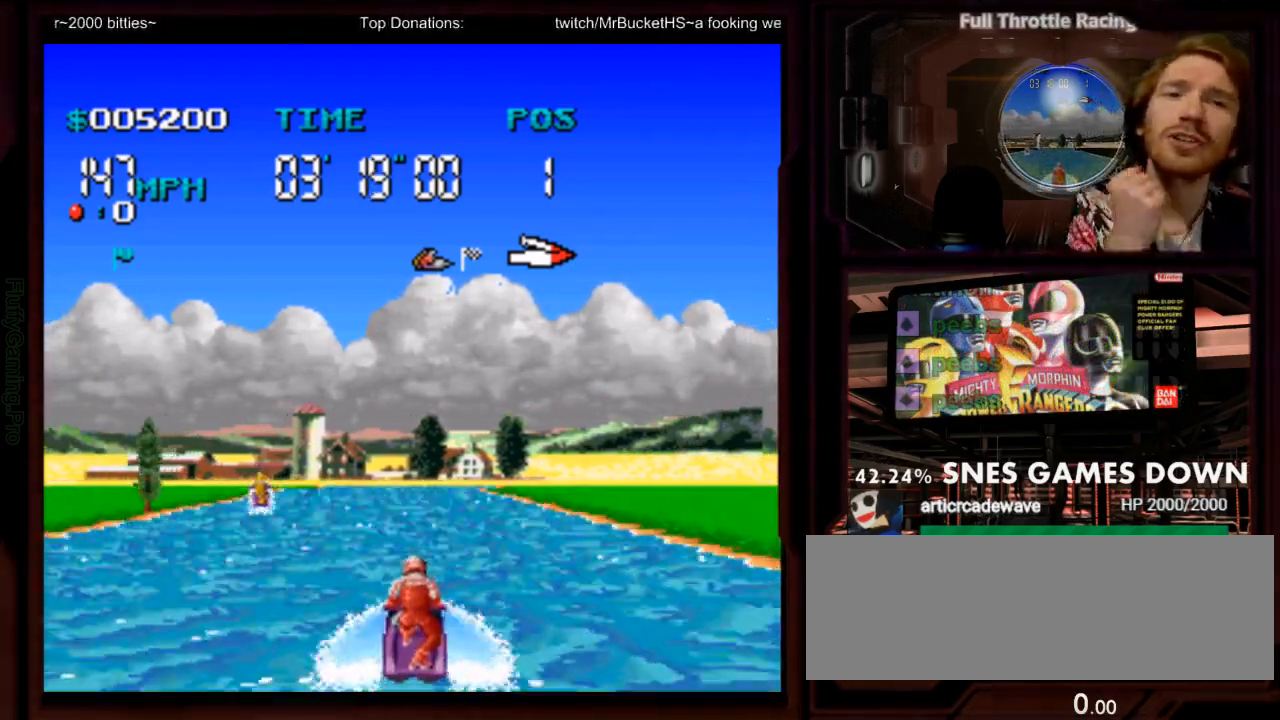
{"dt_ms": 500, "buttons": ["A"], "events": []}
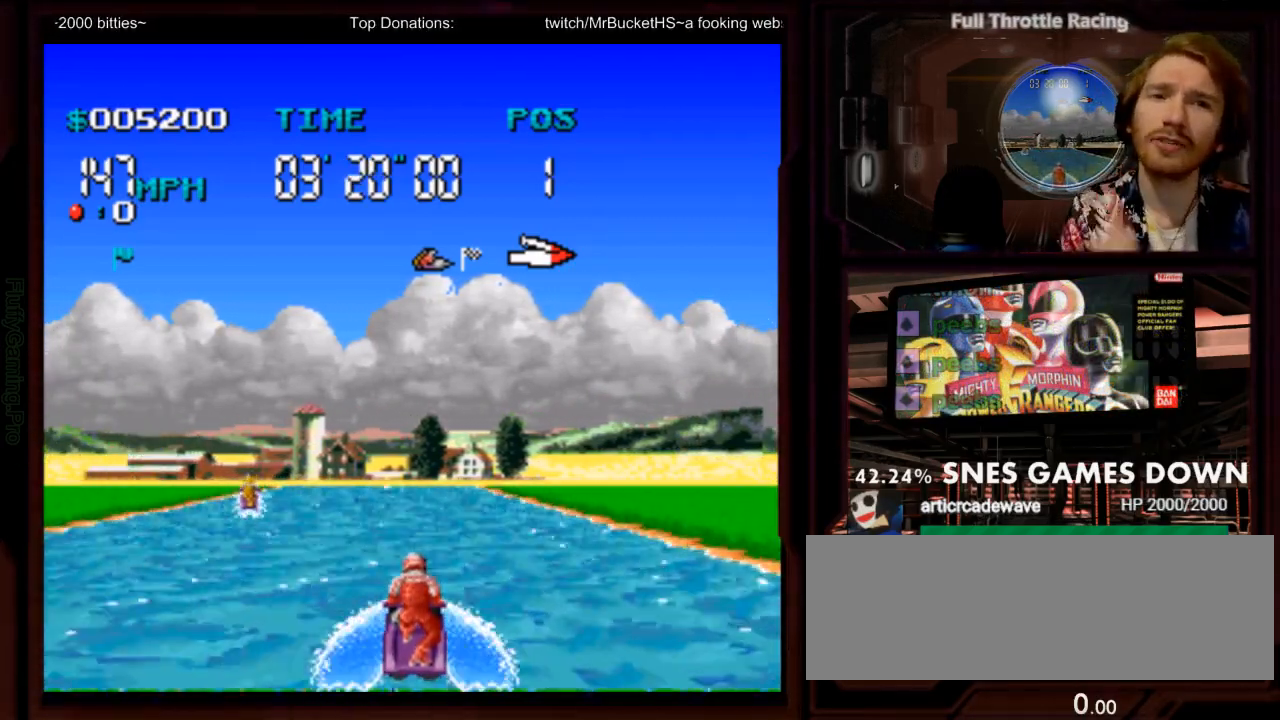
{"dt_ms": 500, "buttons": ["A"], "events": []}
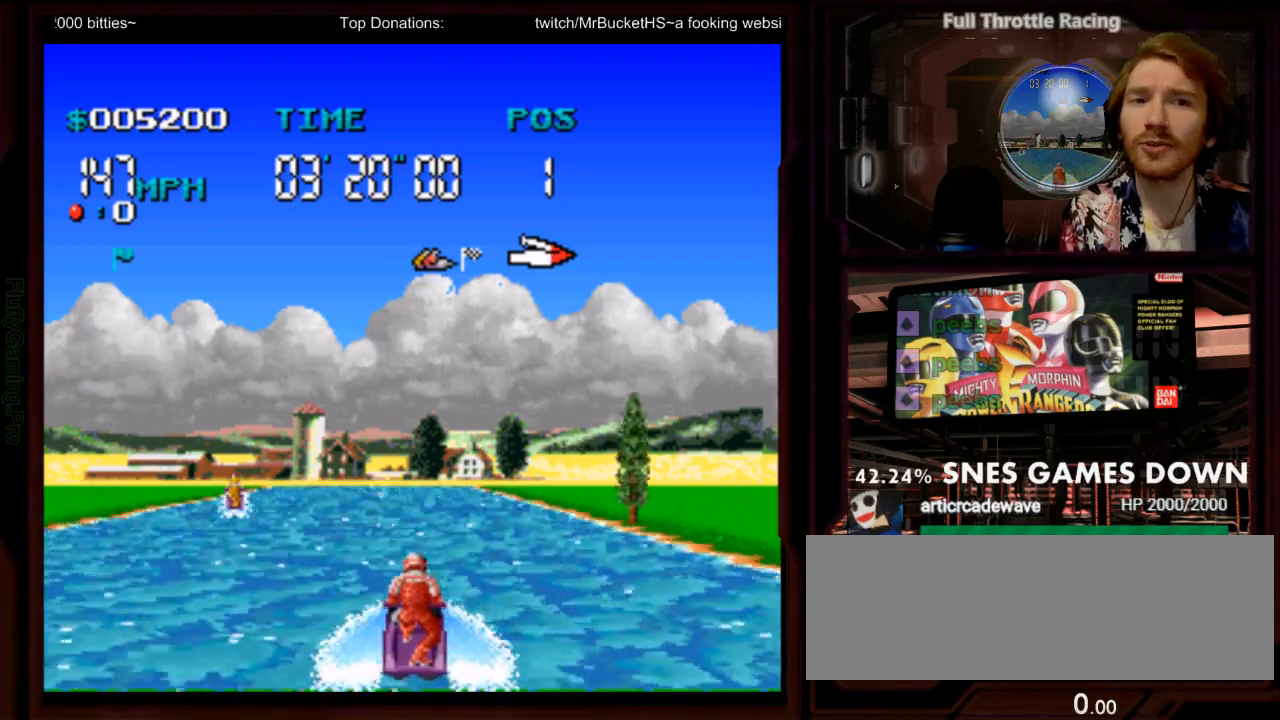
{"dt_ms": 1000, "buttons": ["A", "DPAD_RIGHT"]}